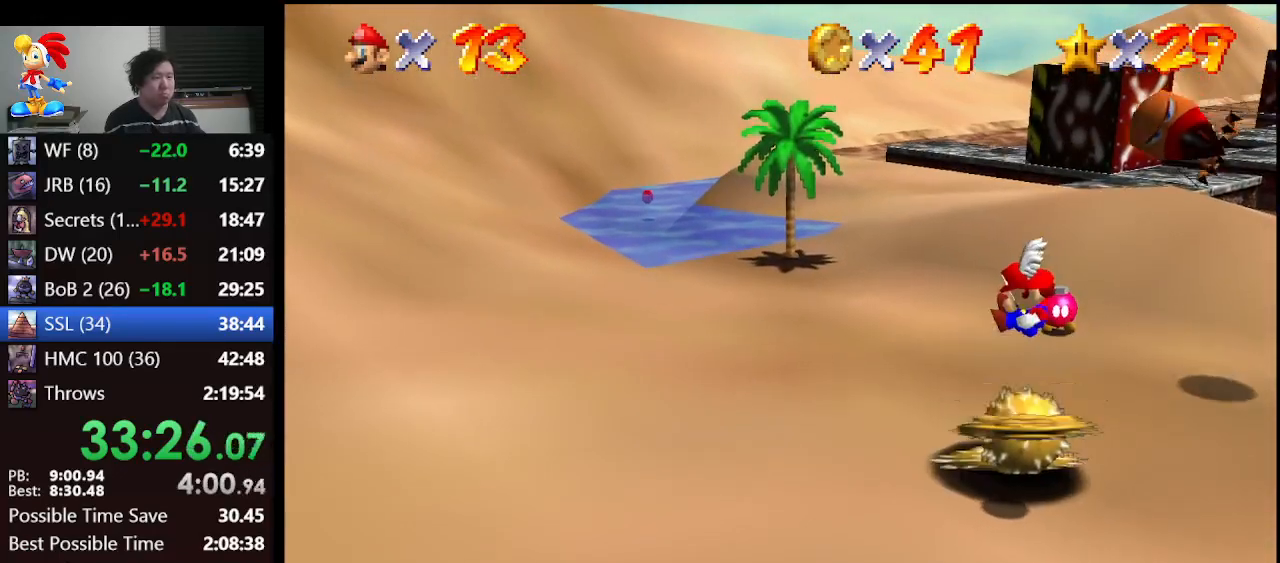
Gameplay with a controller (Nintendo layout); each line is a JSON object with the inputs held at the frame after it. "events" lists button and stick changes between this image and that frame as [ms after this image, input, new state], when the widget could be followed in between. Not read: L1 L3 R3.
{"buttons": [], "left_stick": "center", "events": []}
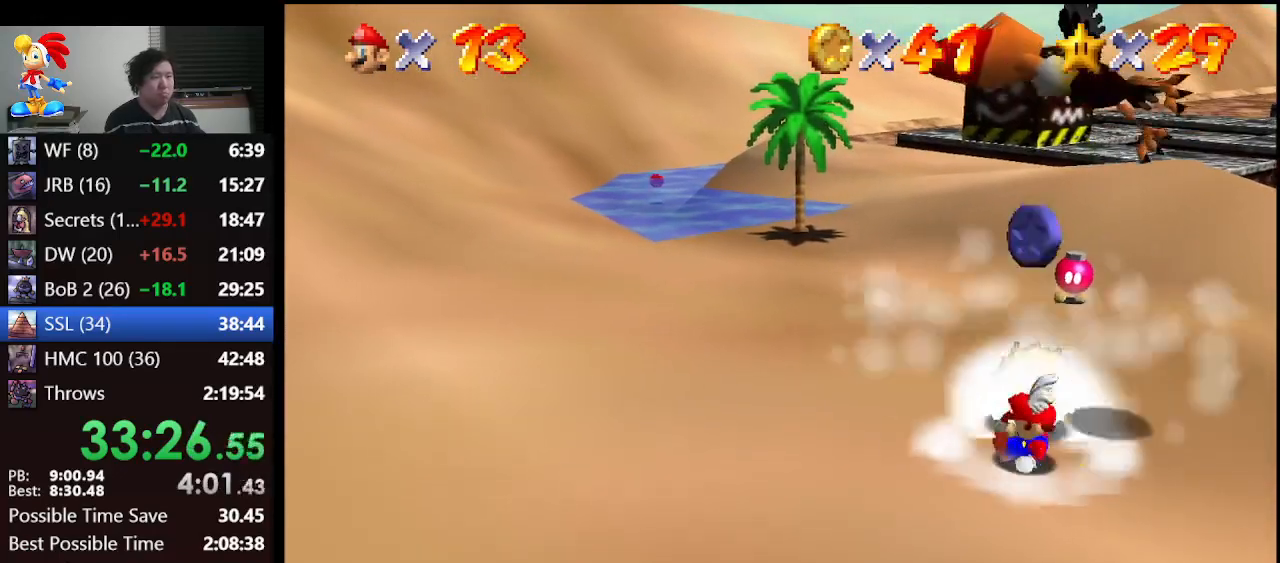
{"buttons": [], "left_stick": "up", "events": [[167, "left_stick", "up-left"], [433, "left_stick", "up"]]}
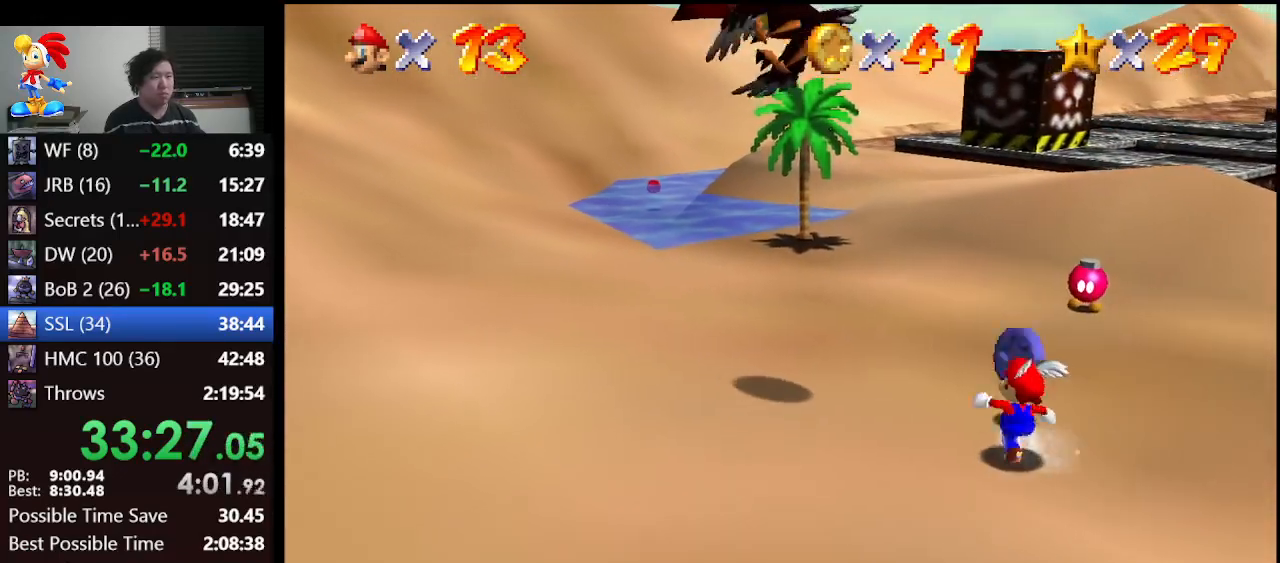
{"buttons": ["A"], "left_stick": "right", "events": [[100, "left_stick", "up-right"], [200, "left_stick", "right"], [500, "A", "down"]]}
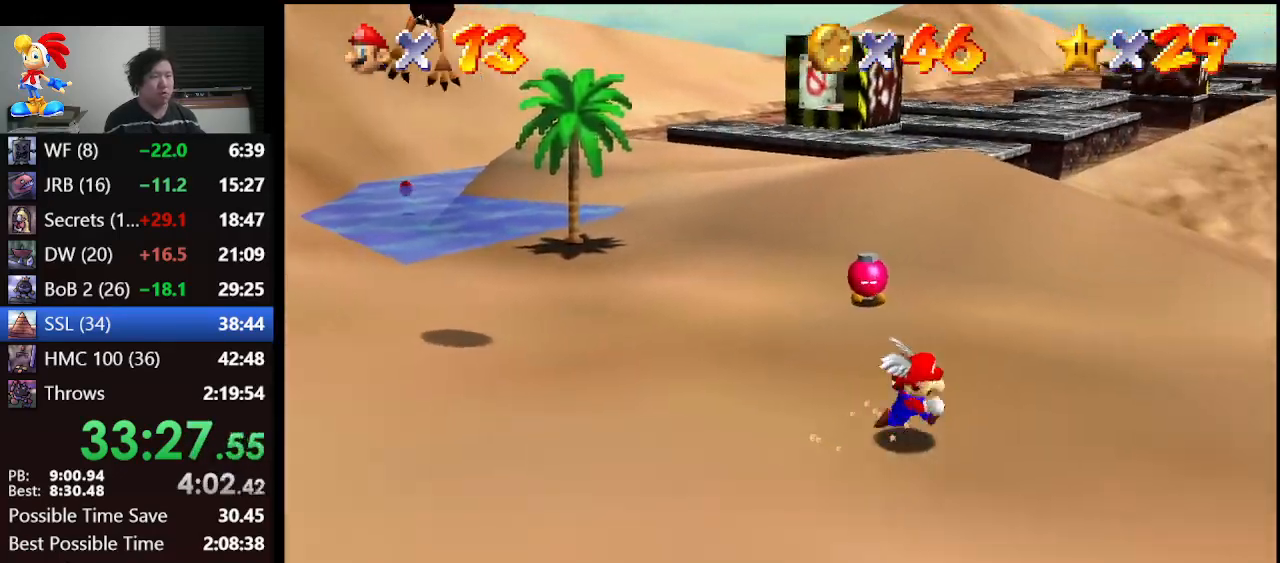
{"buttons": [], "left_stick": "right", "events": [[67, "A", "up"]]}
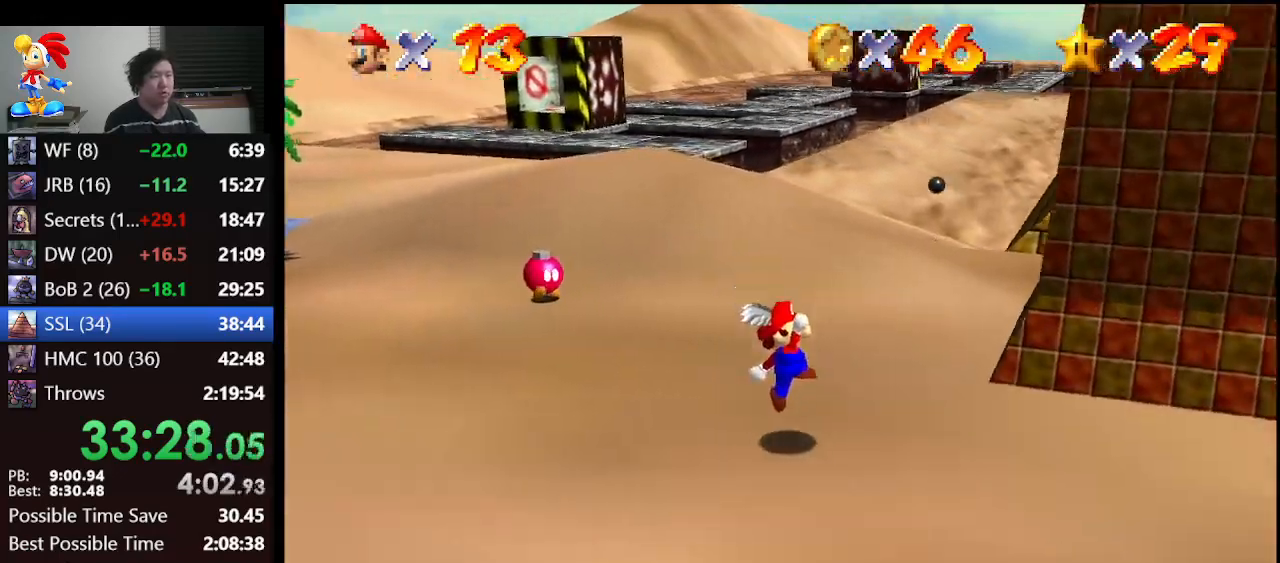
{"buttons": [], "left_stick": "up-right", "events": [[367, "left_stick", "up-right"]]}
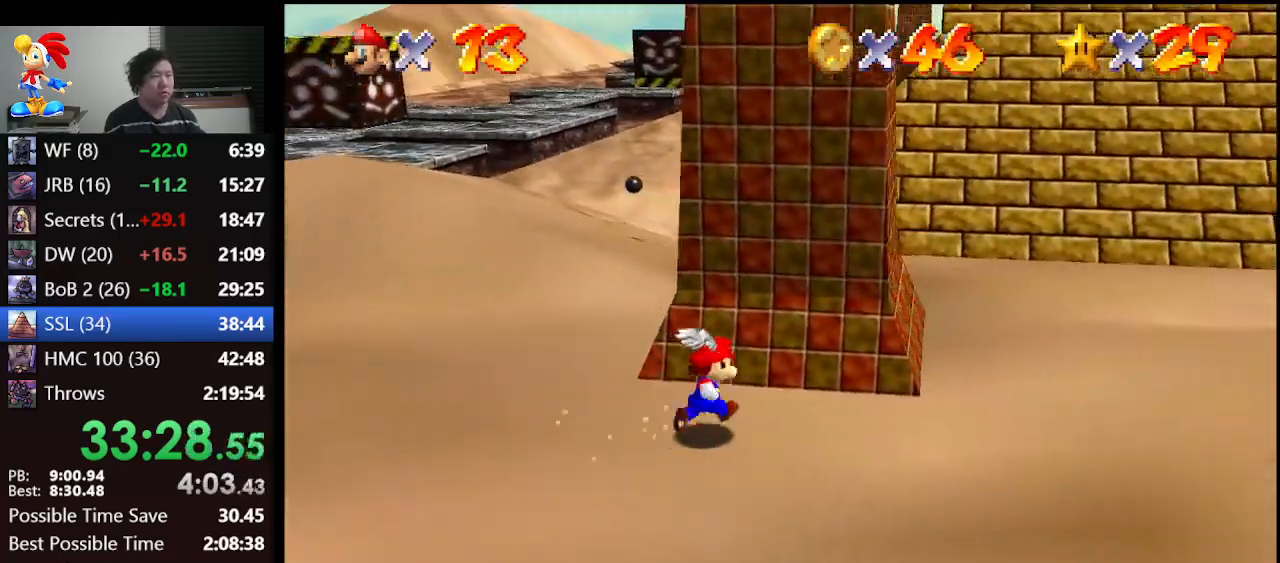
{"buttons": [], "left_stick": "up", "events": [[300, "left_stick", "up"]]}
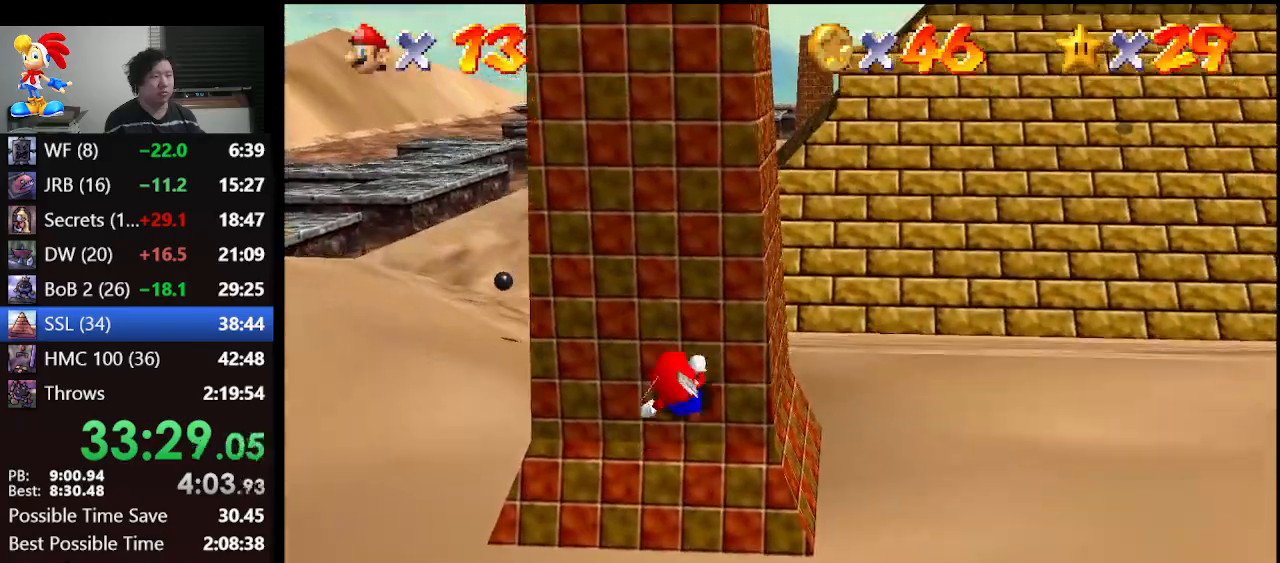
{"buttons": [], "left_stick": "up", "events": []}
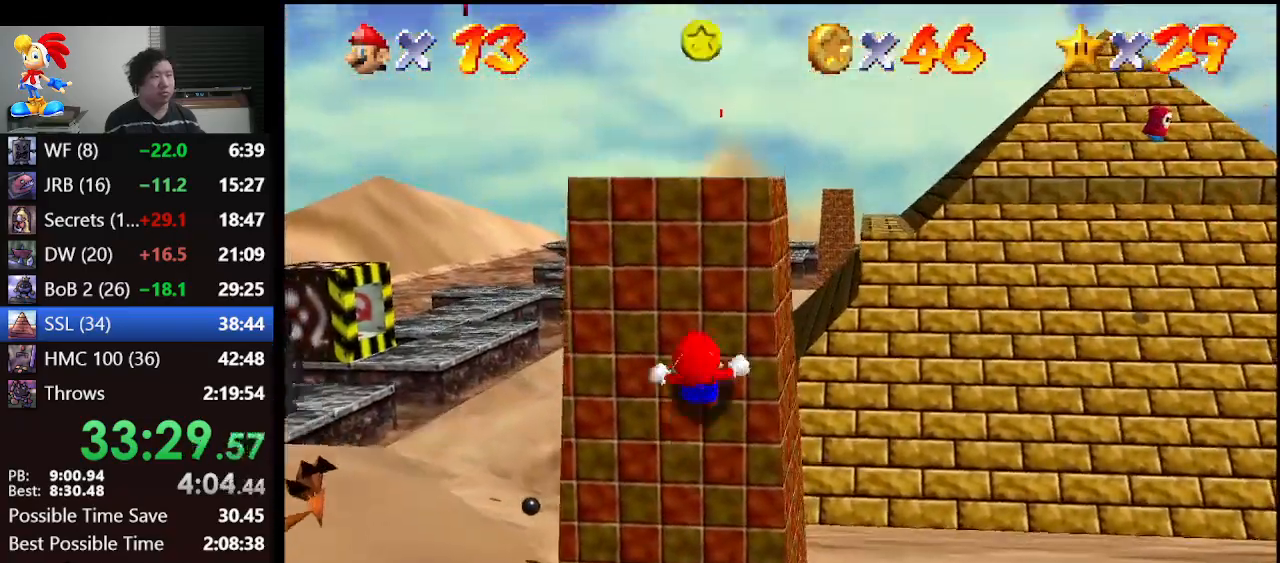
{"buttons": ["C_RIGHT"], "left_stick": "center", "events": [[200, "left_stick", "center"], [267, "left_stick", "down"], [400, "left_stick", "center"], [500, "C_RIGHT", "down"]]}
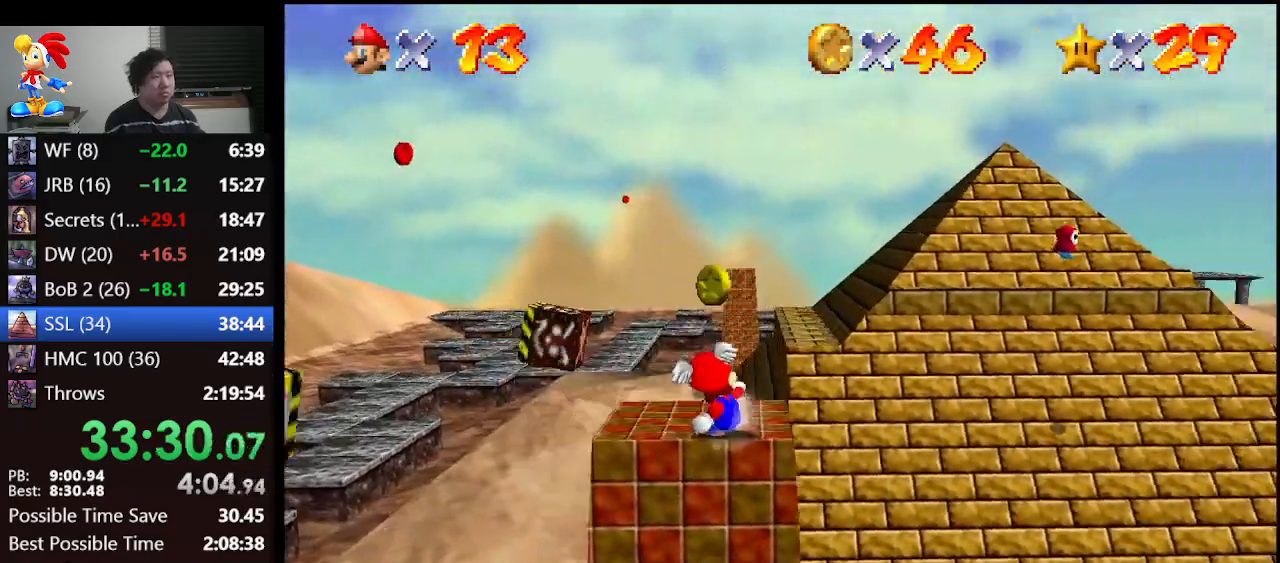
{"buttons": ["A"], "left_stick": "center", "events": [[100, "C_RIGHT", "up"], [233, "left_stick", "up"], [433, "left_stick", "center"], [467, "A", "down"]]}
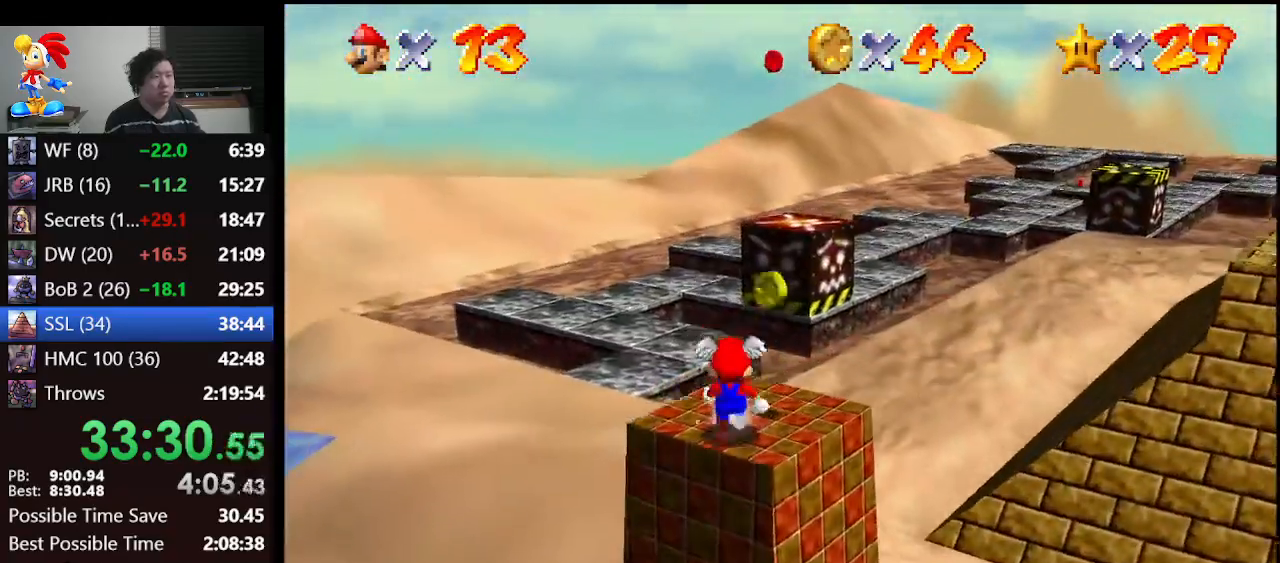
{"buttons": [], "left_stick": "center", "events": [[100, "A", "up"], [167, "left_stick", "down-right"], [367, "left_stick", "center"]]}
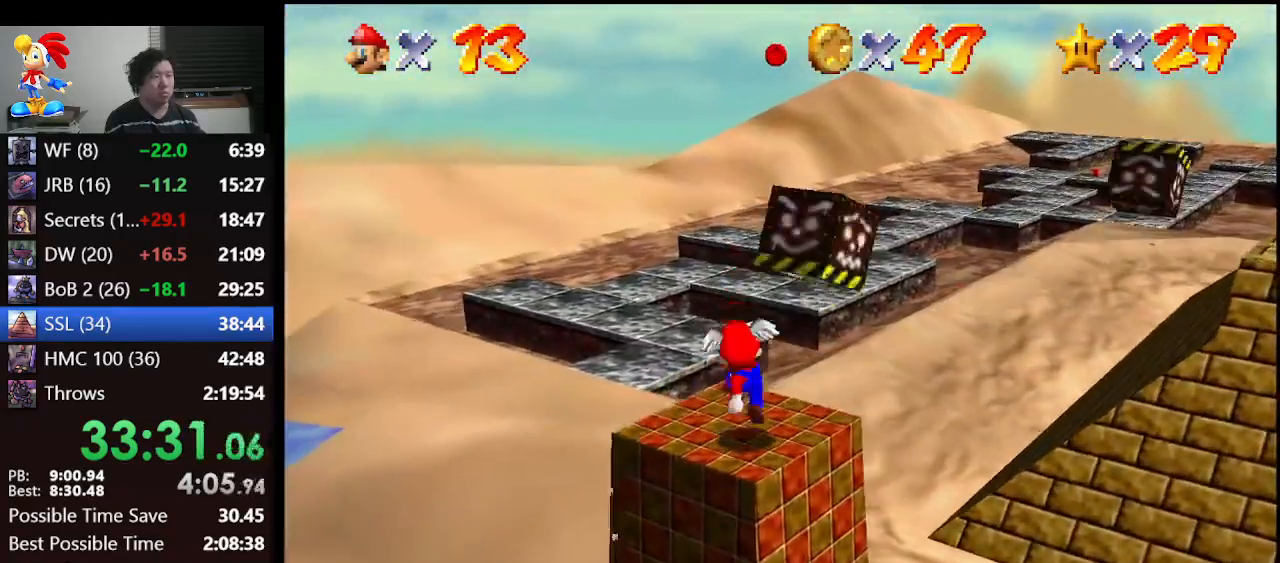
{"buttons": [], "left_stick": "up", "events": [[67, "A", "down"], [167, "A", "up"], [467, "left_stick", "up"]]}
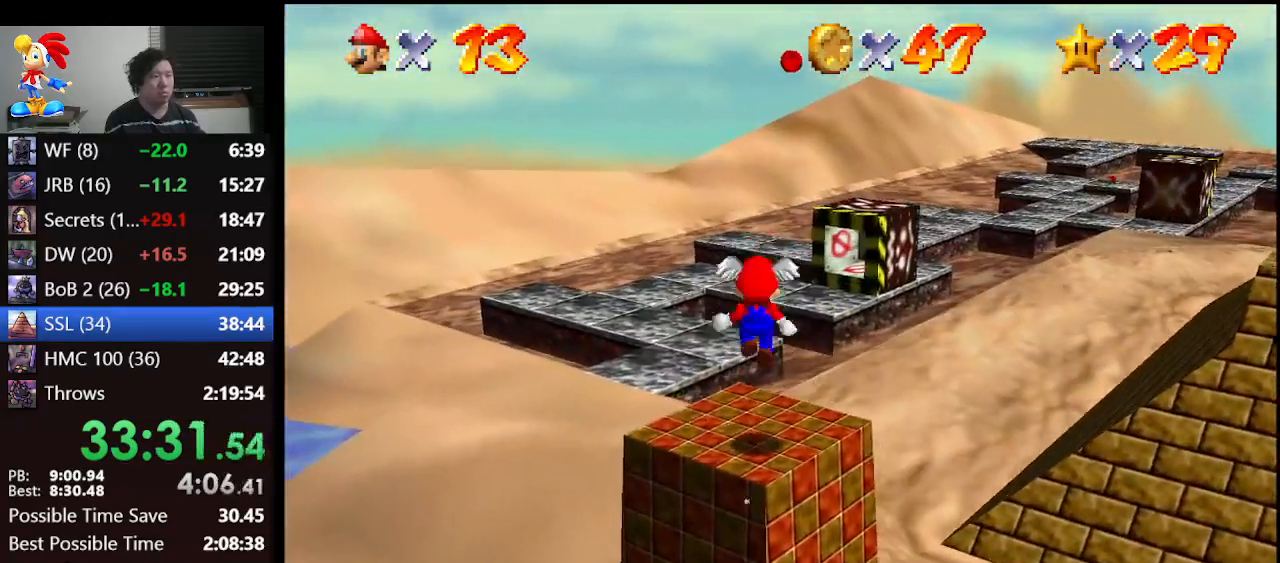
{"buttons": ["A"], "left_stick": "up", "events": [[133, "A", "down"]]}
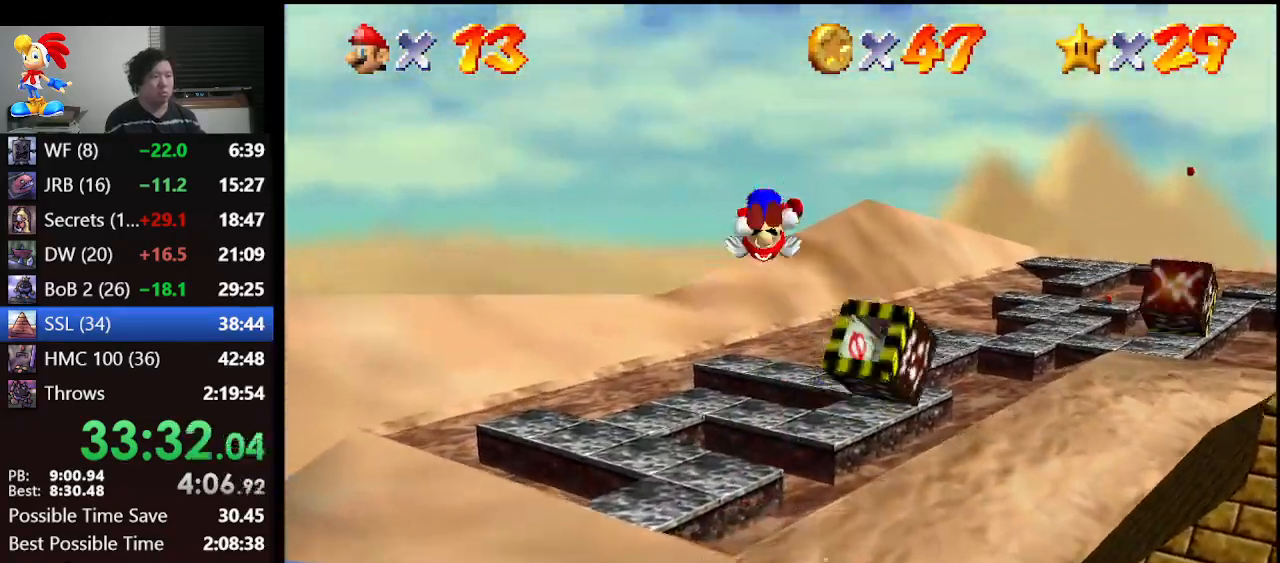
{"buttons": ["A"], "left_stick": "center", "events": [[200, "left_stick", "up-right"], [400, "left_stick", "center"]]}
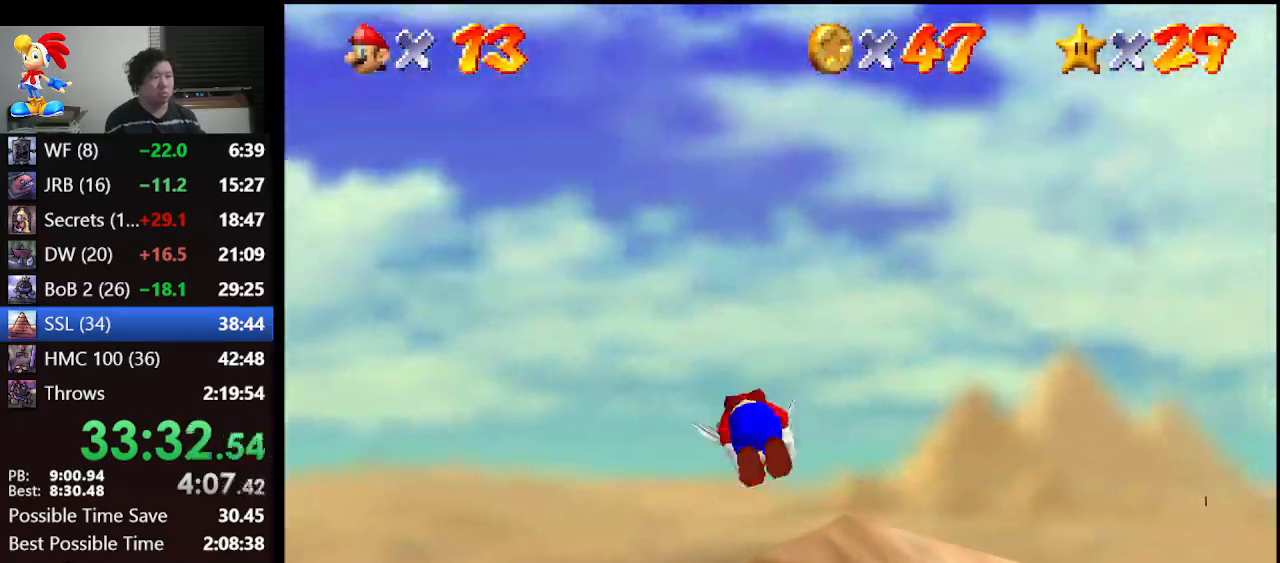
{"buttons": ["A"], "left_stick": "up-right", "events": [[33, "left_stick", "up"], [333, "left_stick", "up-right"]]}
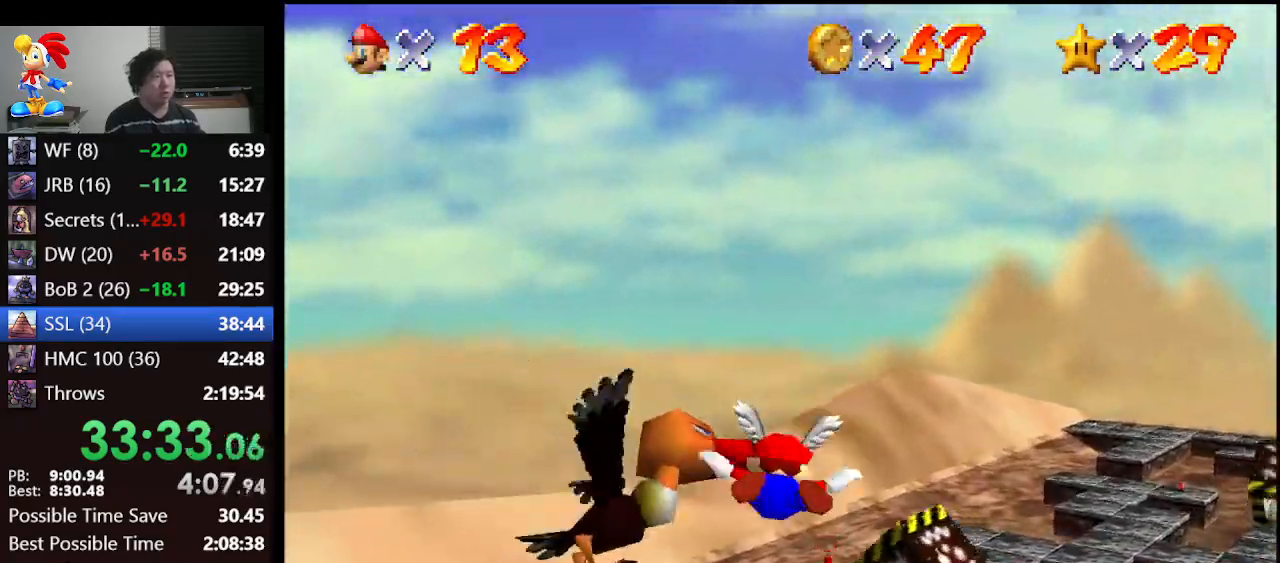
{"buttons": ["A"], "left_stick": "up-right", "events": [[167, "left_stick", "center"], [367, "left_stick", "up-right"]]}
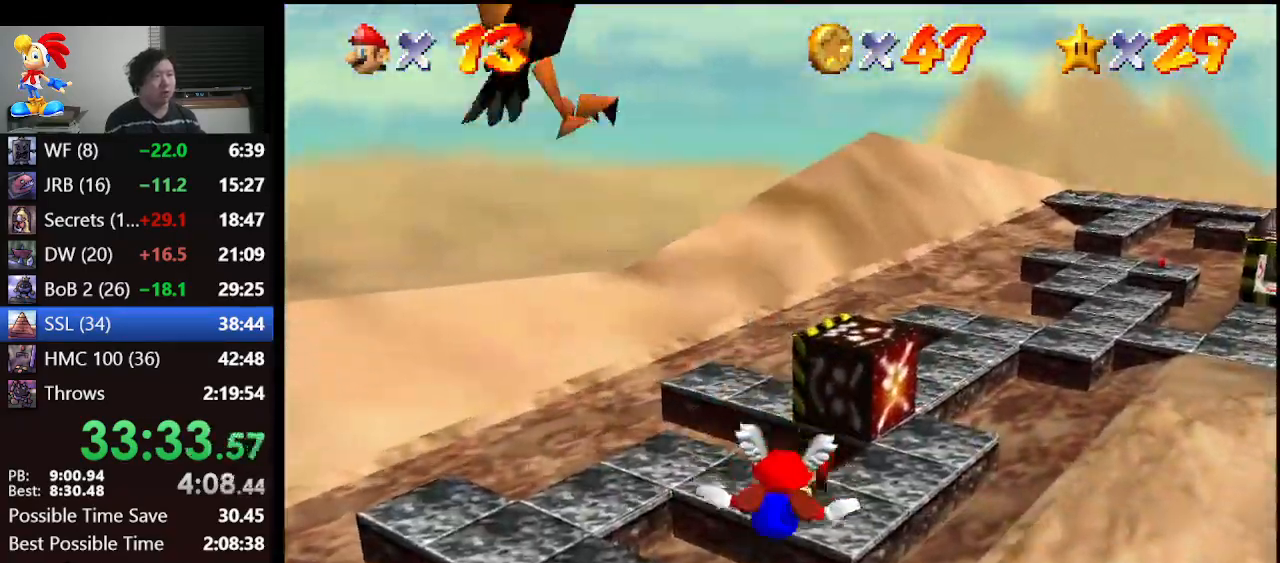
{"buttons": ["A"], "left_stick": "up-right", "events": [[67, "left_stick", "down-right"], [433, "left_stick", "up-right"]]}
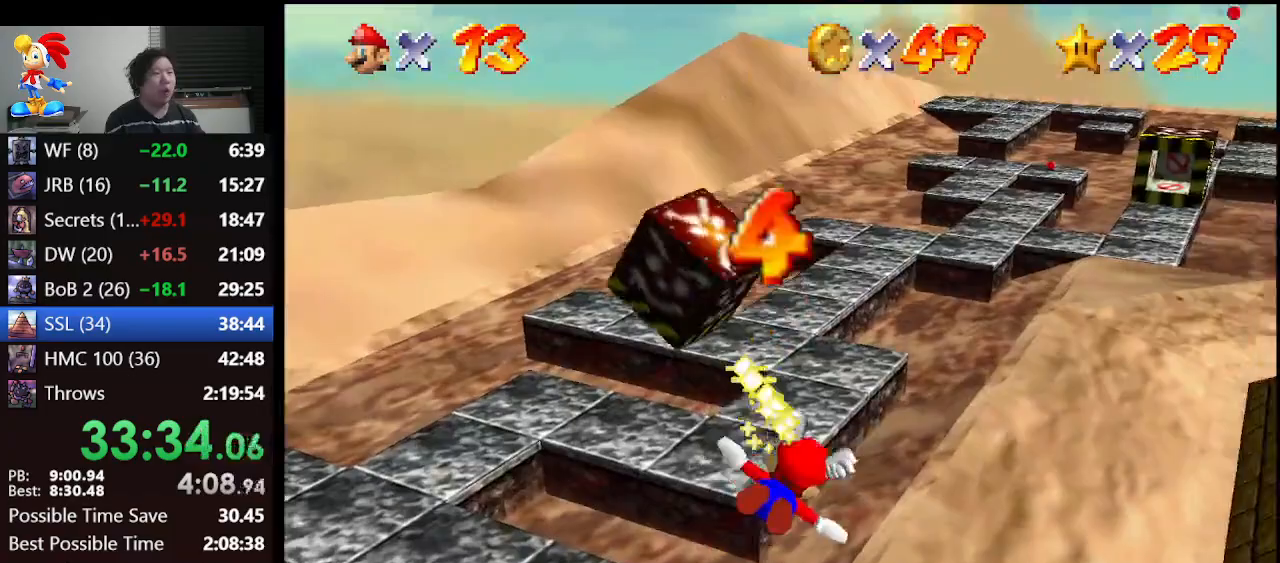
{"buttons": ["A"], "left_stick": "center", "events": [[267, "left_stick", "center"]]}
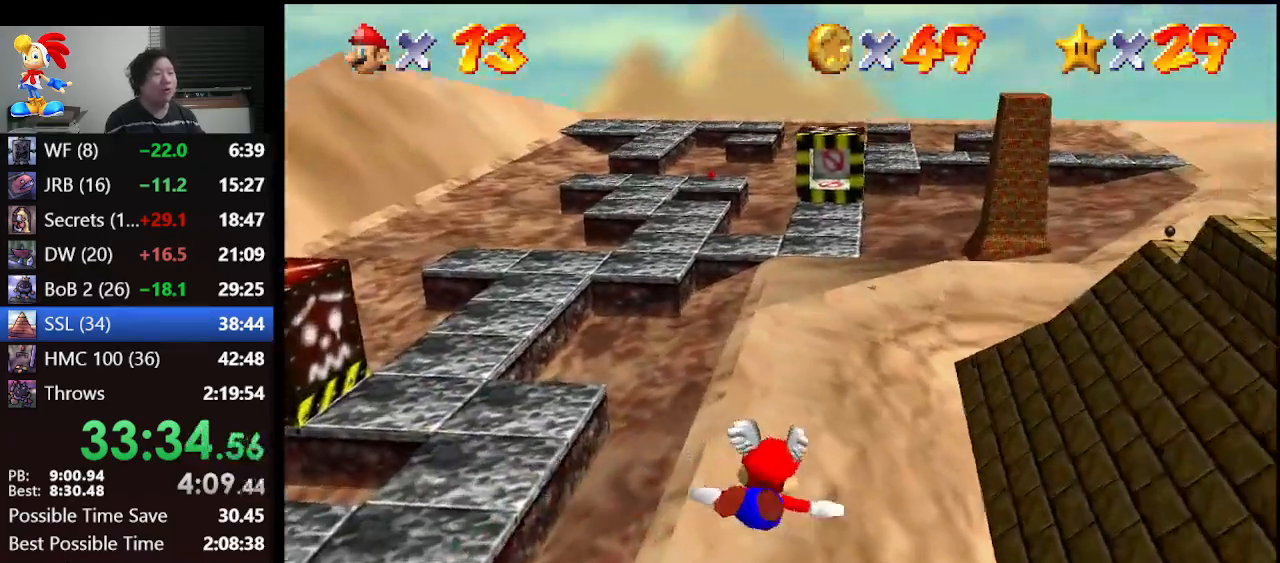
{"buttons": ["A"], "left_stick": "center", "events": [[200, "left_stick", "down-left"], [433, "left_stick", "center"]]}
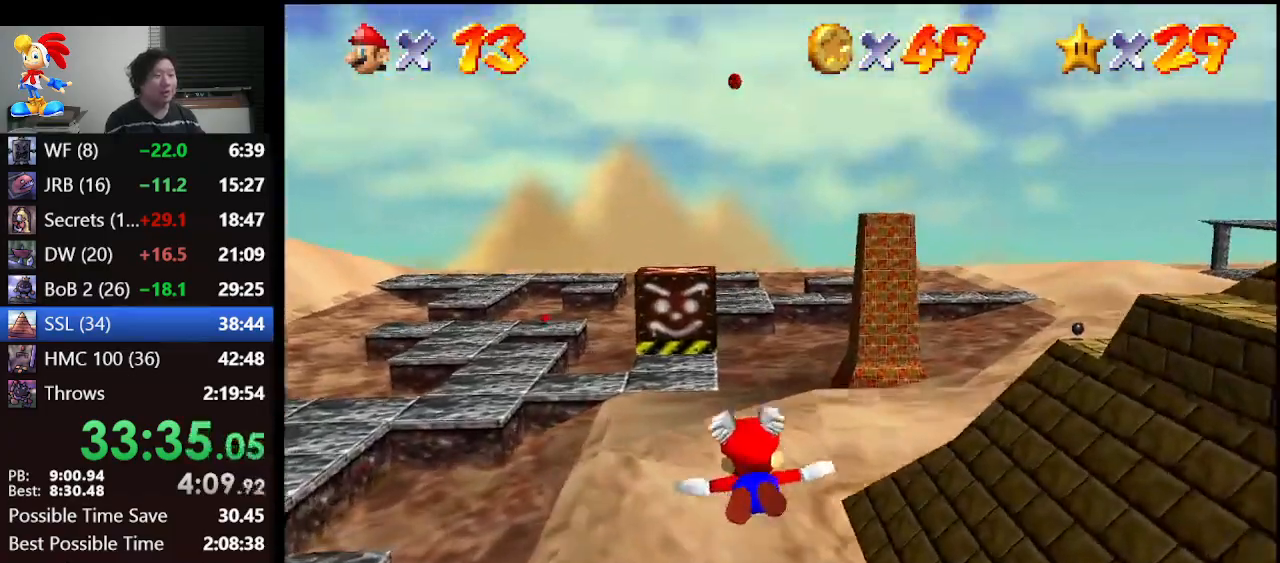
{"buttons": ["A"], "left_stick": "up-left", "events": [[433, "left_stick", "up-left"]]}
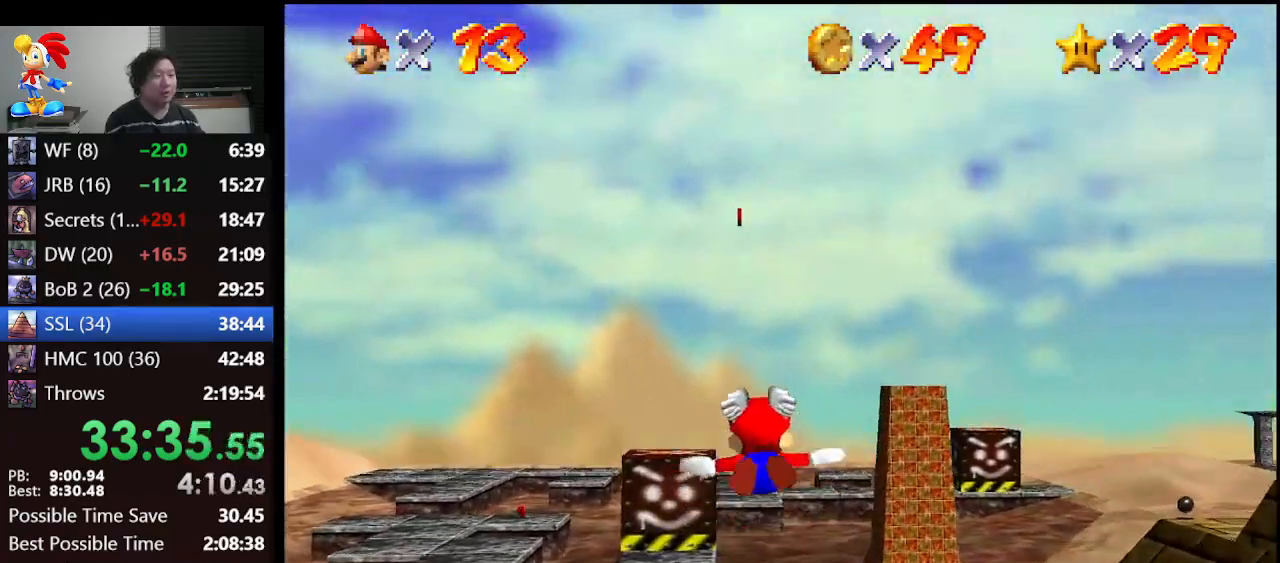
{"buttons": ["A"], "left_stick": "center", "events": [[33, "left_stick", "center"]]}
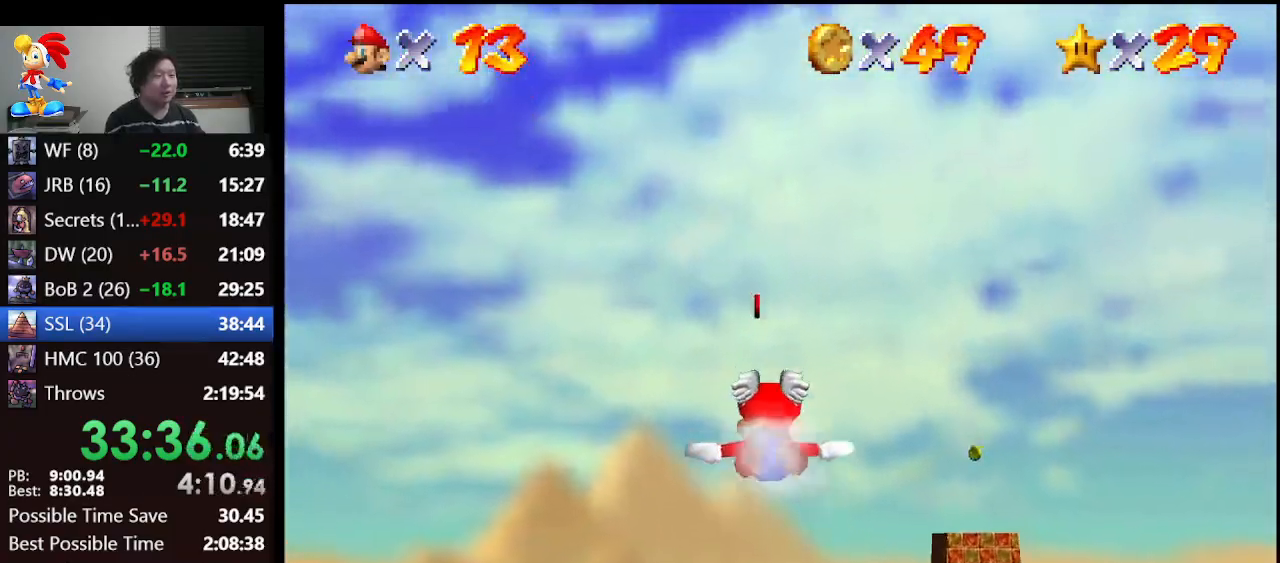
{"buttons": ["A"], "left_stick": "center", "events": [[67, "left_stick", "up"], [233, "left_stick", "center"]]}
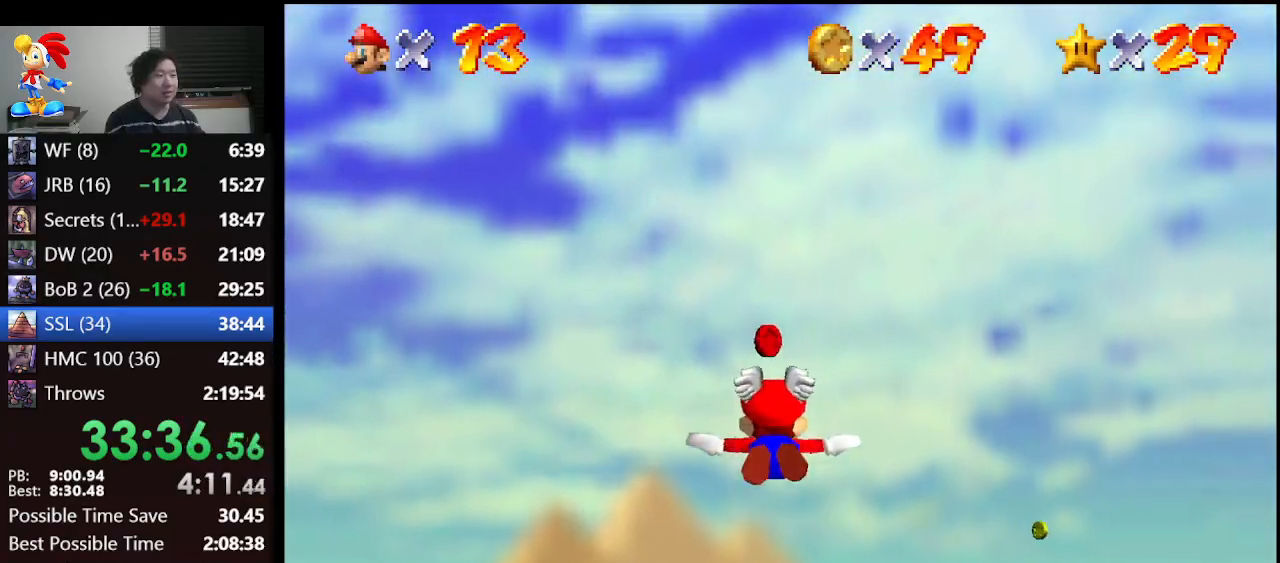
{"buttons": ["A"], "left_stick": "up-right", "events": [[500, "left_stick", "up-right"]]}
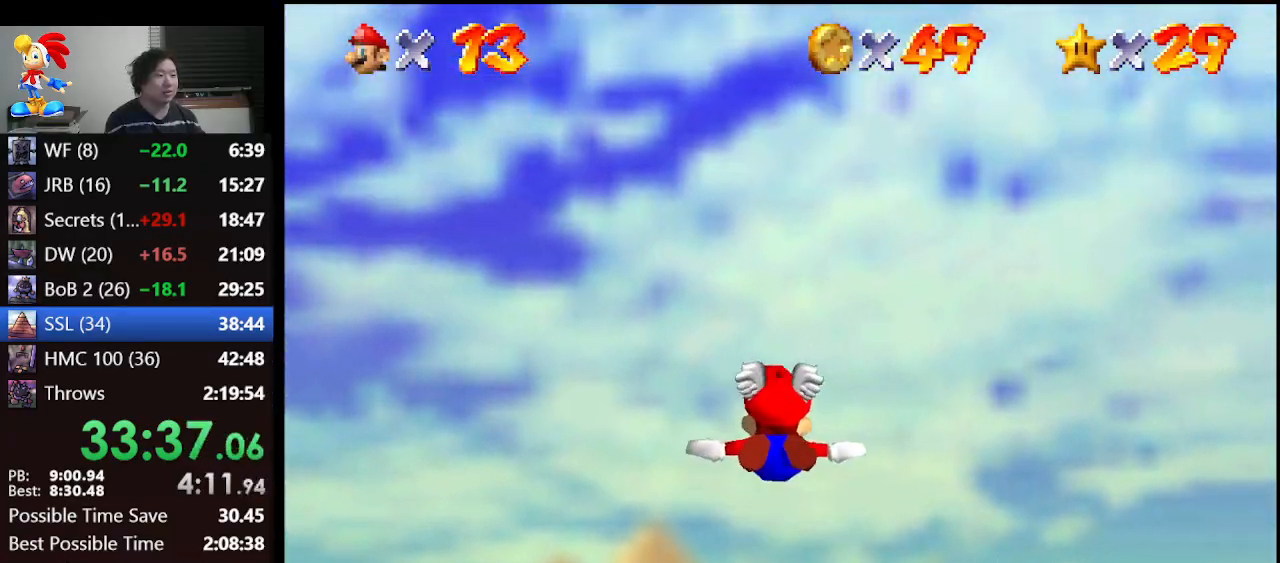
{"buttons": ["A"], "left_stick": "up-right", "events": []}
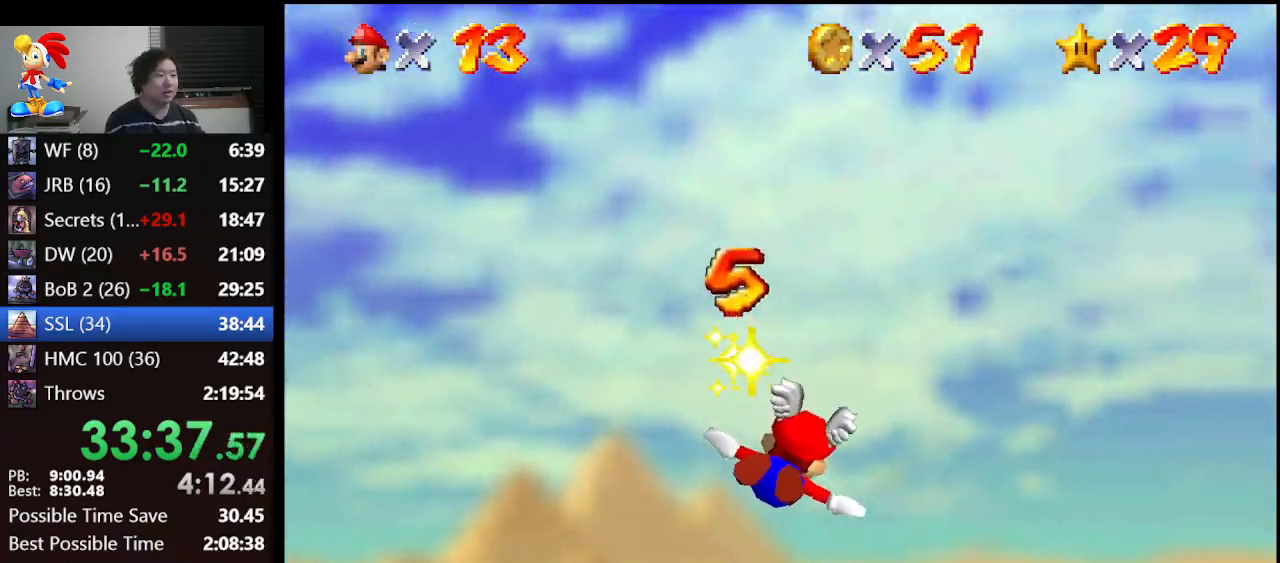
{"buttons": ["A"], "left_stick": "center", "events": [[267, "left_stick", "center"]]}
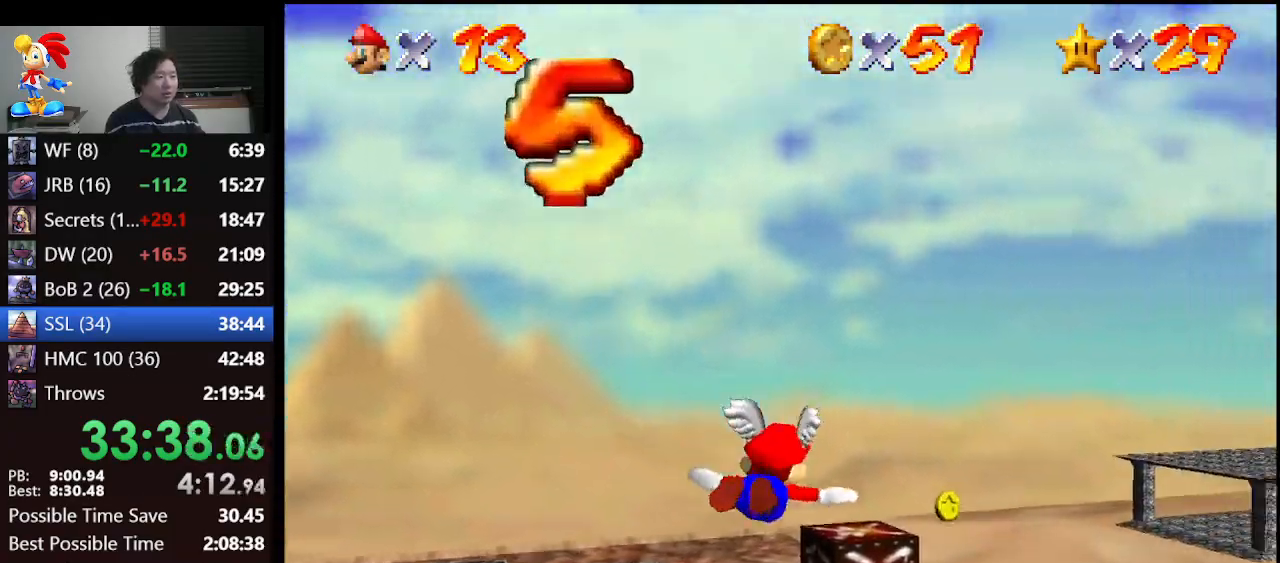
{"buttons": ["A"], "left_stick": "up-right", "events": [[167, "left_stick", "up-right"]]}
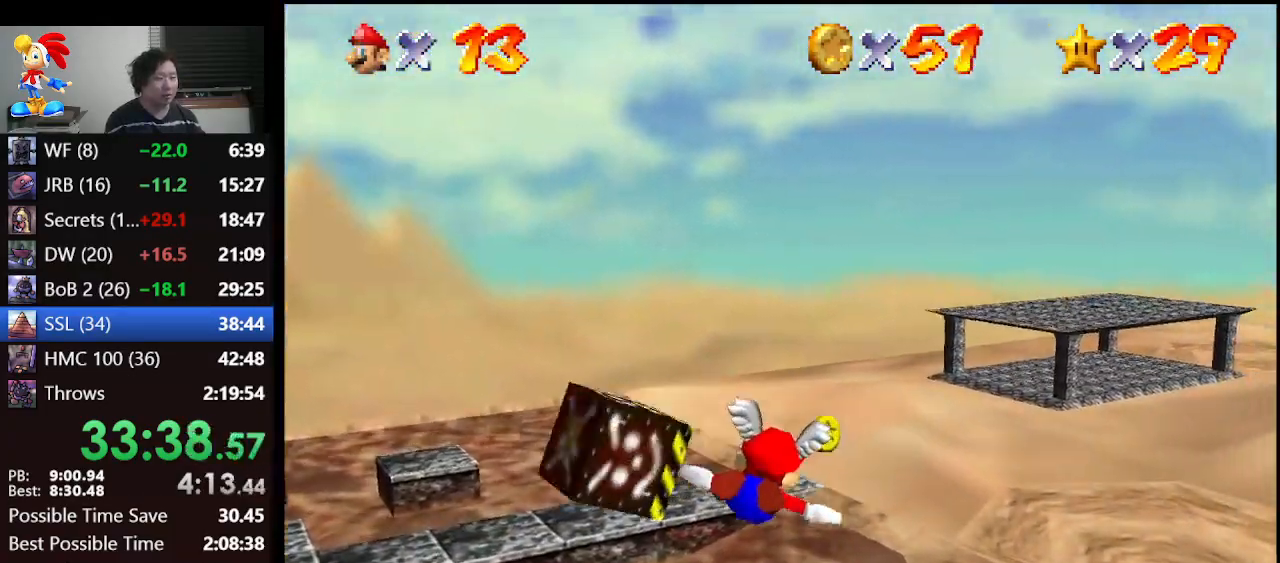
{"buttons": [], "left_stick": "center", "events": [[67, "A", "up"], [67, "left_stick", "center"], [200, "left_stick", "left"], [300, "left_stick", "up-left"], [467, "left_stick", "center"]]}
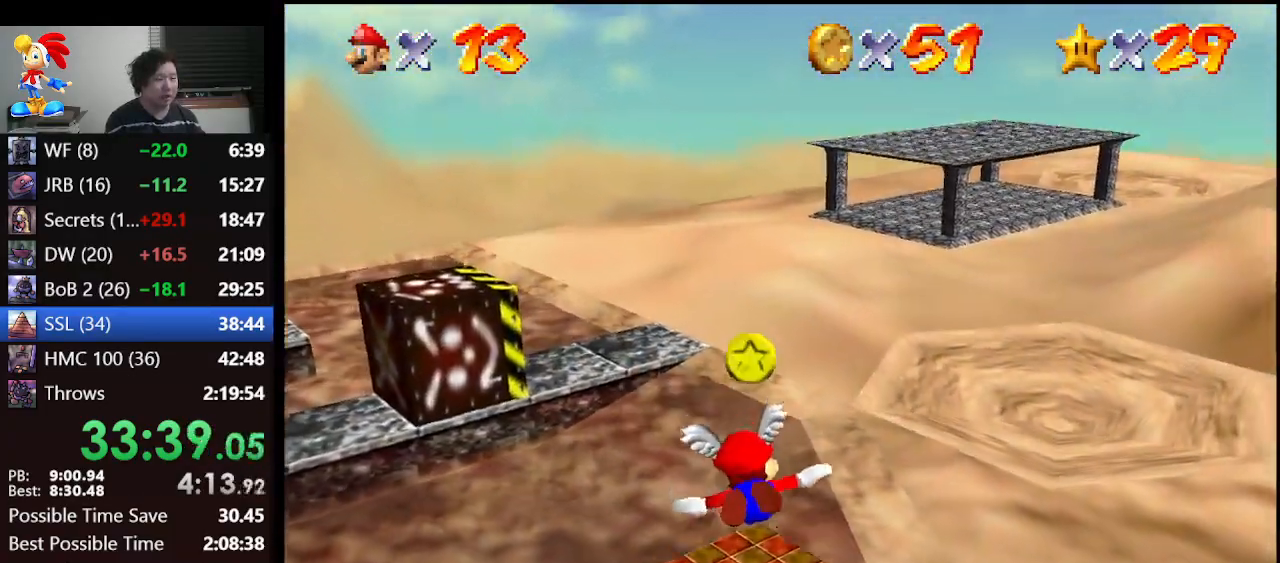
{"buttons": [], "left_stick": "center", "events": [[133, "Z", "down"], [267, "C_LEFT", "down"], [333, "Z", "up"], [367, "C_LEFT", "up"]]}
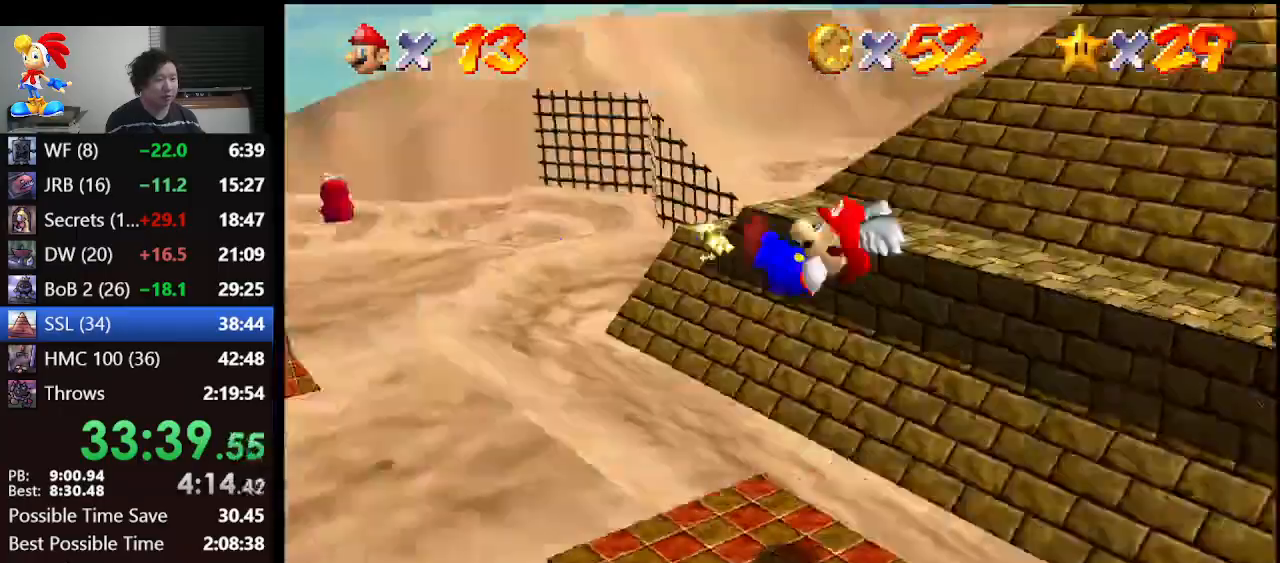
{"buttons": [], "left_stick": "center", "events": []}
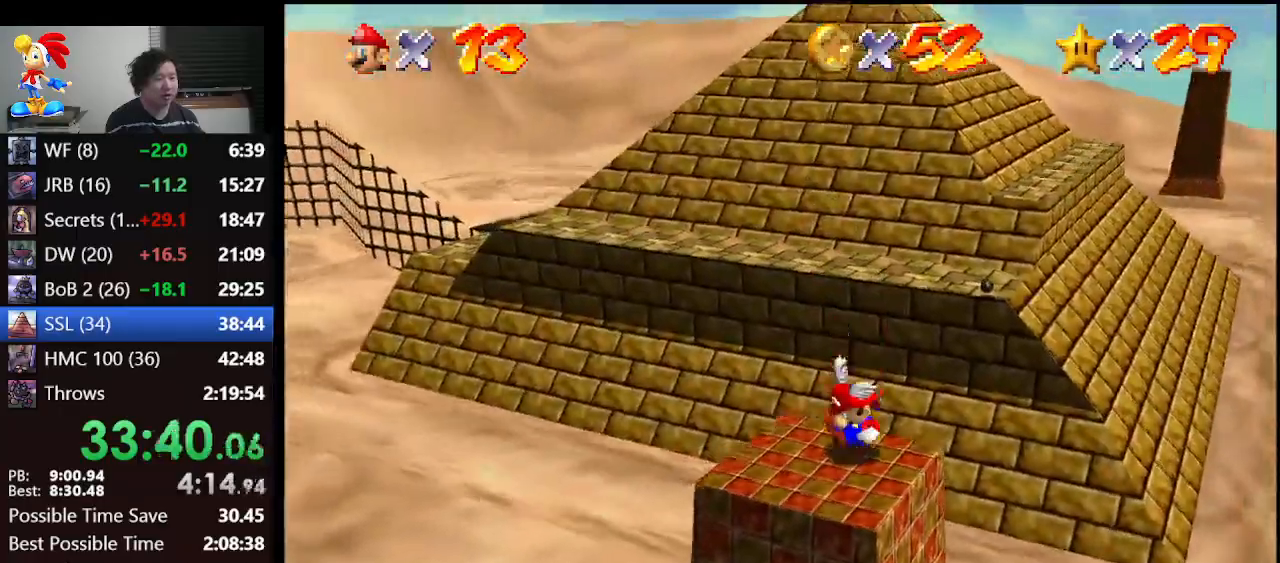
{"buttons": [], "left_stick": "center", "events": []}